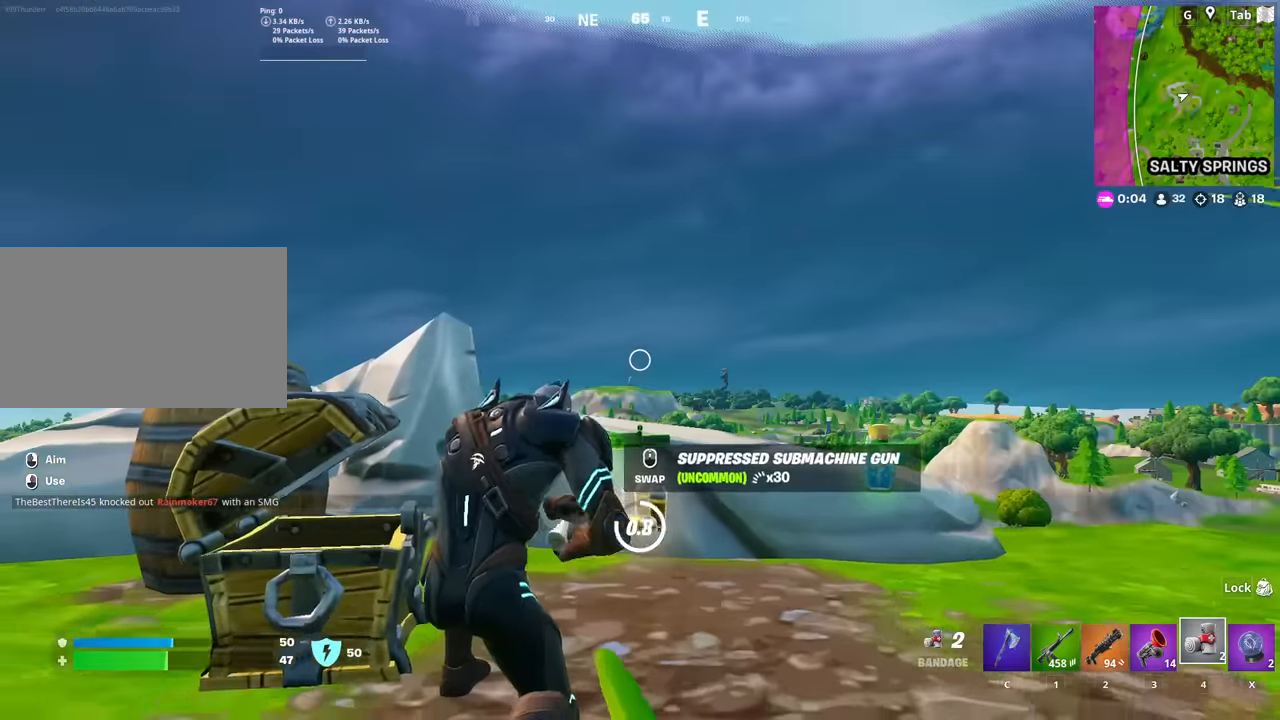
Gameplay with keyboard and mouse; each line is a JSON object with the keys and mouse buttons held at the frame after it. "events" lists presses ("down") and releases ("up") of "1", "2", "3", "4", "5", "a", "alt", "c", "caps_lock", "ctrl", "d", "e", "f", "g", "q", "r", "s", "shift", "space", "t", "tab", "v", "w", "x", "z", "mouse_left", "mouse_wheel" and "mouse_right" between this image and that frame as [ms after this image, input, new state], when the widget could be followed in between. "mouse_left", "mouse_wheel", "mouse_right" = the "left", "wheel", "right" buttons of the "mouse" list. No other keys are recorded. "wheel" means that the mouse wheel is clicked or scrolled. "mouse_move" is the direction in which the mouse moves at that frame (one of eight, or "still"), when it could be read.
{"keys": [], "mouse": [], "mouse_move": "still", "events": []}
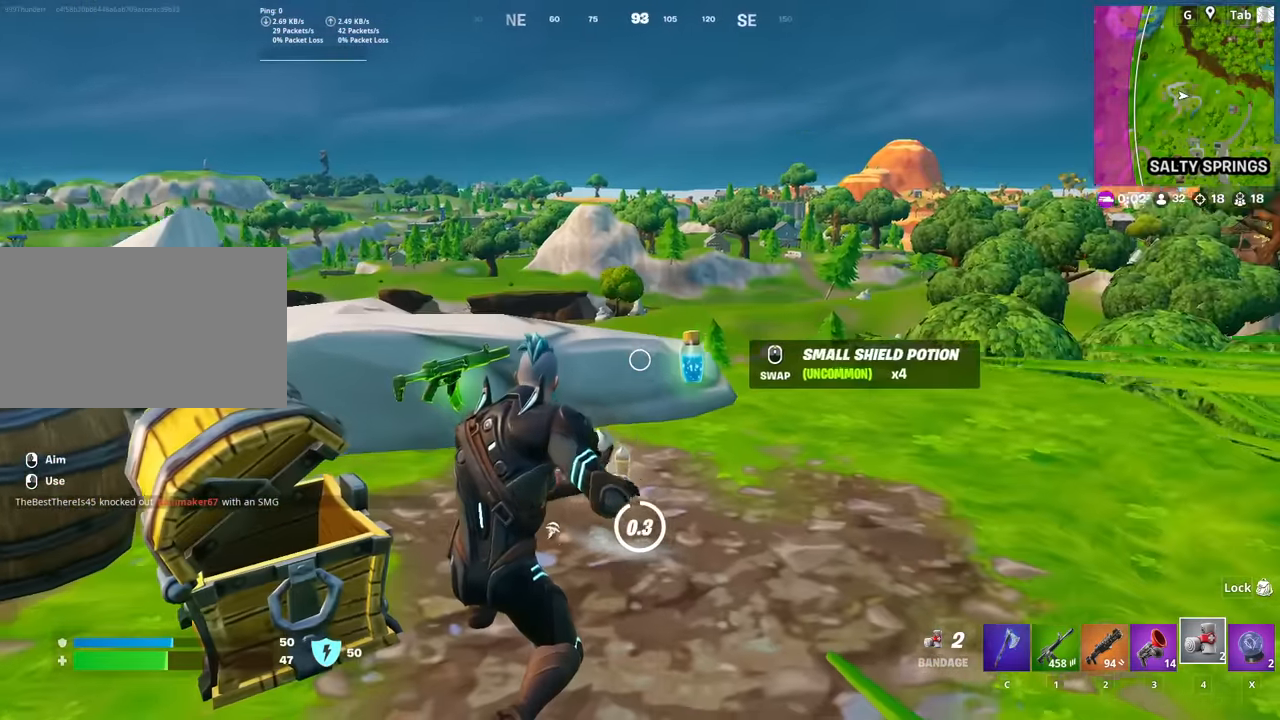
{"keys": ["w"], "mouse": ["wheel"], "mouse_move": "still", "events": [[434, "w", "down"], [484, "mouse_wheel", "down"]]}
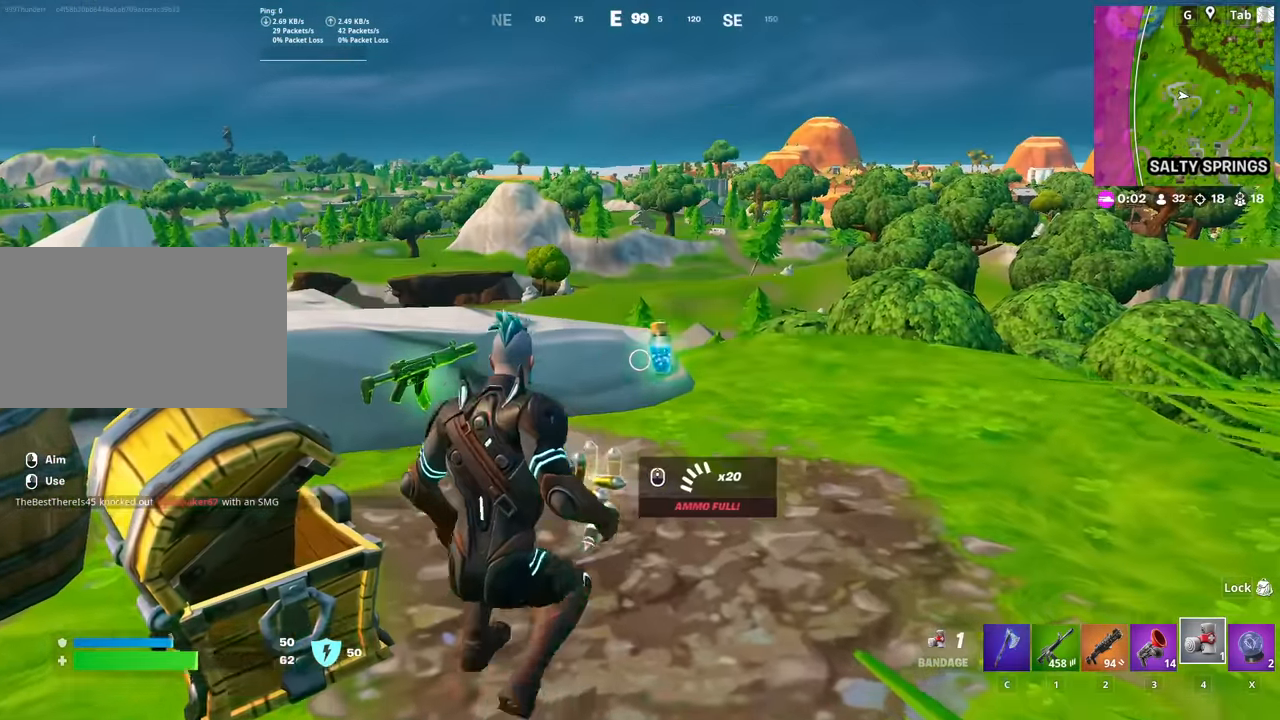
{"keys": ["2", "d", "w"], "mouse": [], "mouse_move": "left", "events": [[34, "mouse_wheel", "up"], [67, "d", "down"], [217, "2", "down"], [217, "space", "down"], [351, "2", "up"], [351, "space", "up"], [451, "2", "down"]]}
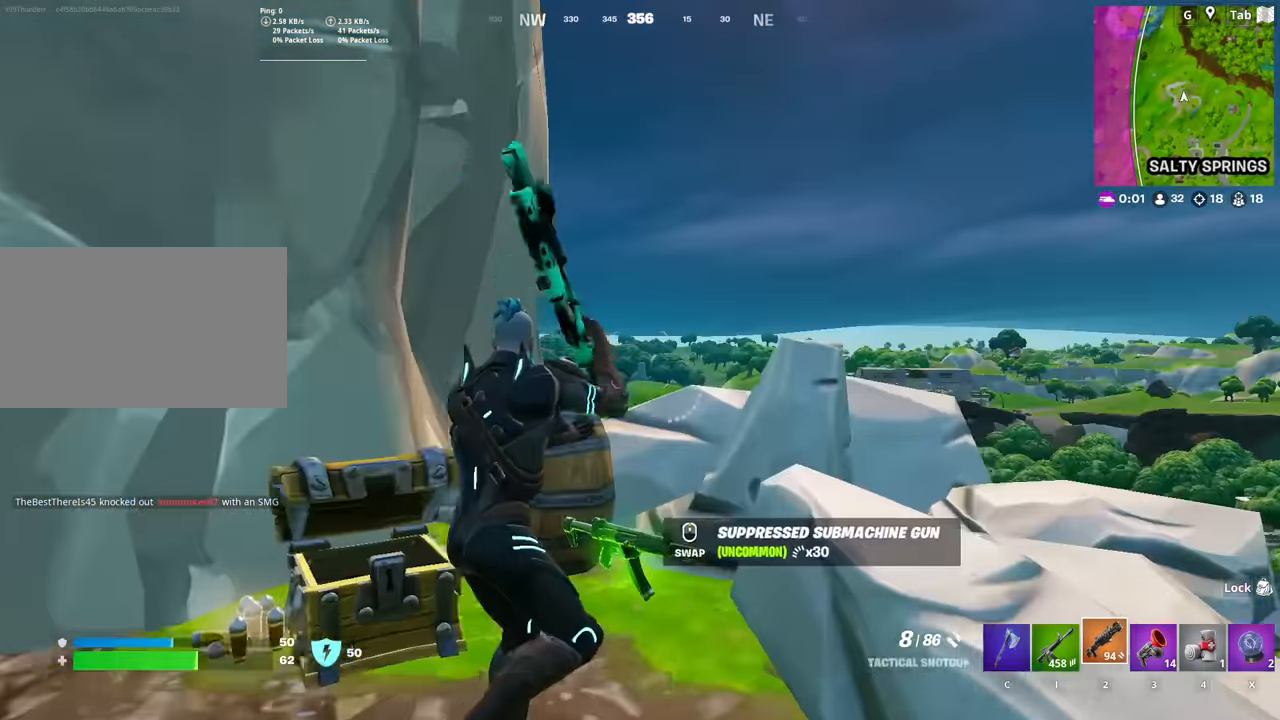
{"keys": ["3"], "mouse": [], "mouse_move": "up", "events": [[33, "2", "up"], [83, "d", "up"], [233, "r", "down"], [233, "w", "up"], [317, "r", "up"], [467, "3", "down"]]}
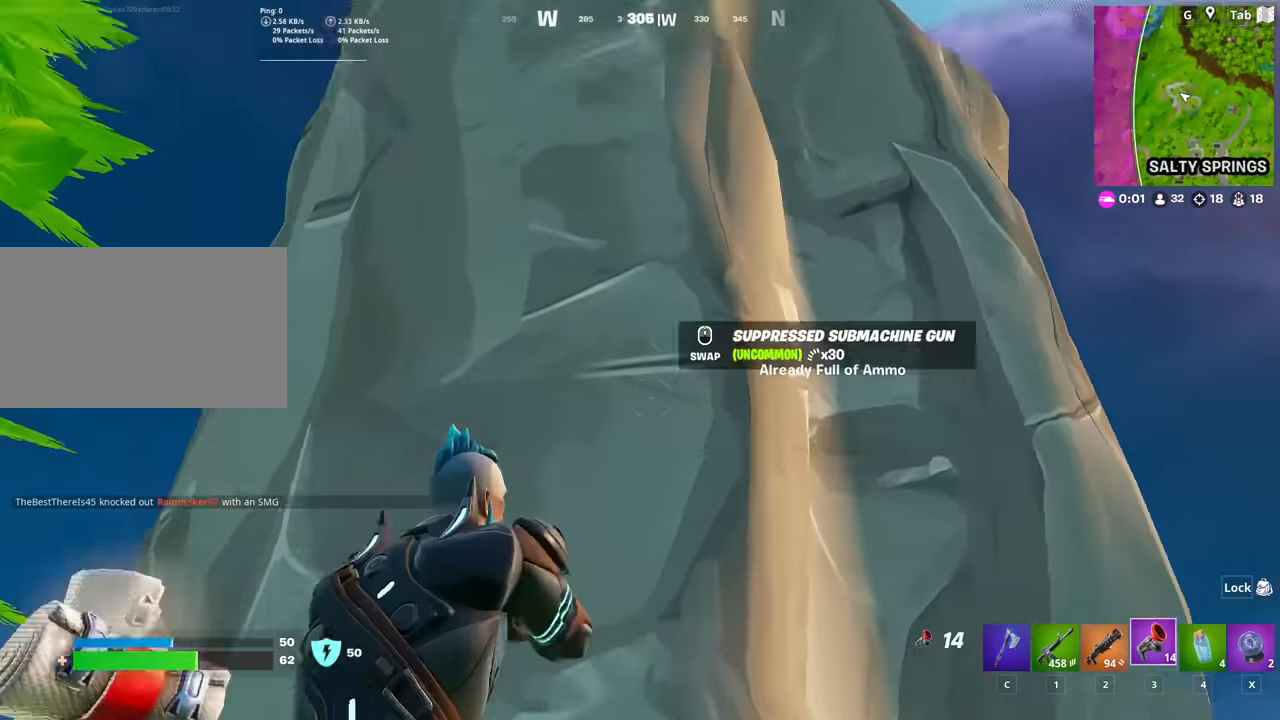
{"keys": ["s"], "mouse": [], "mouse_move": "left", "events": [[50, "3", "up"], [50, "space", "down"], [150, "s", "down"], [234, "space", "up"]]}
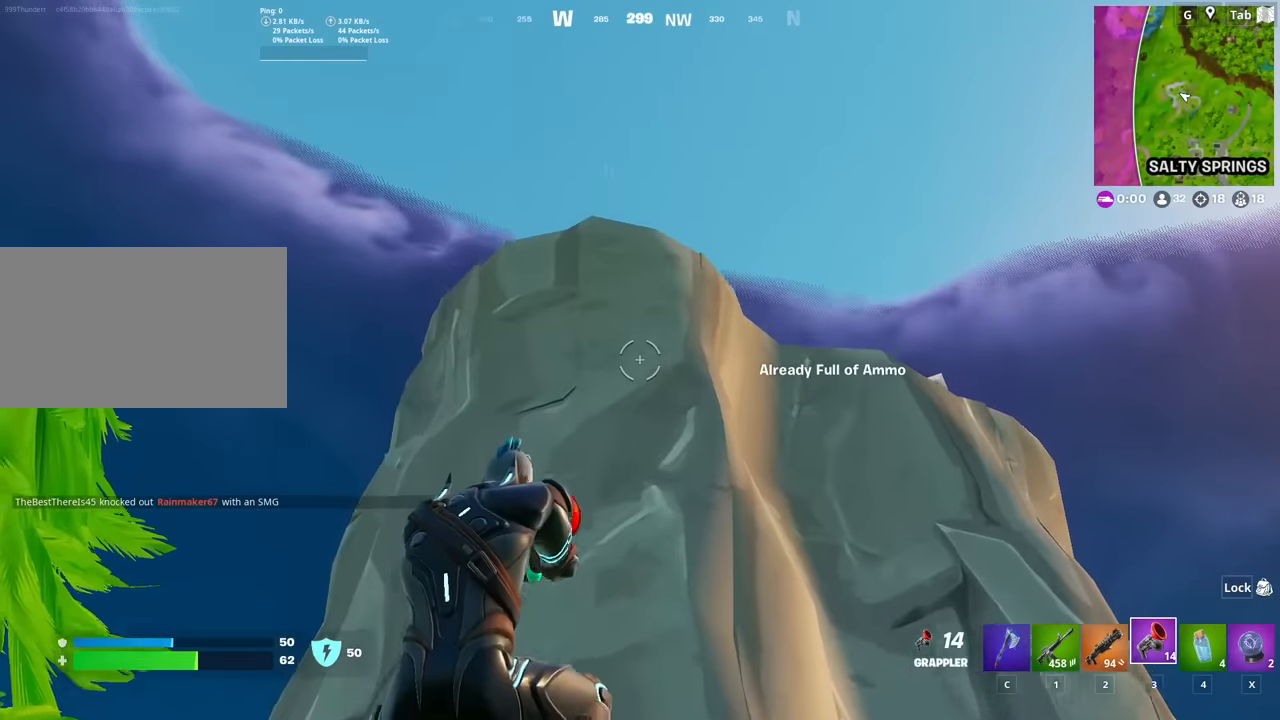
{"keys": ["d"], "mouse": [], "mouse_move": "down", "events": [[250, "mouse_left", "down"], [250, "s", "up"], [350, "mouse_left", "up"], [500, "d", "down"]]}
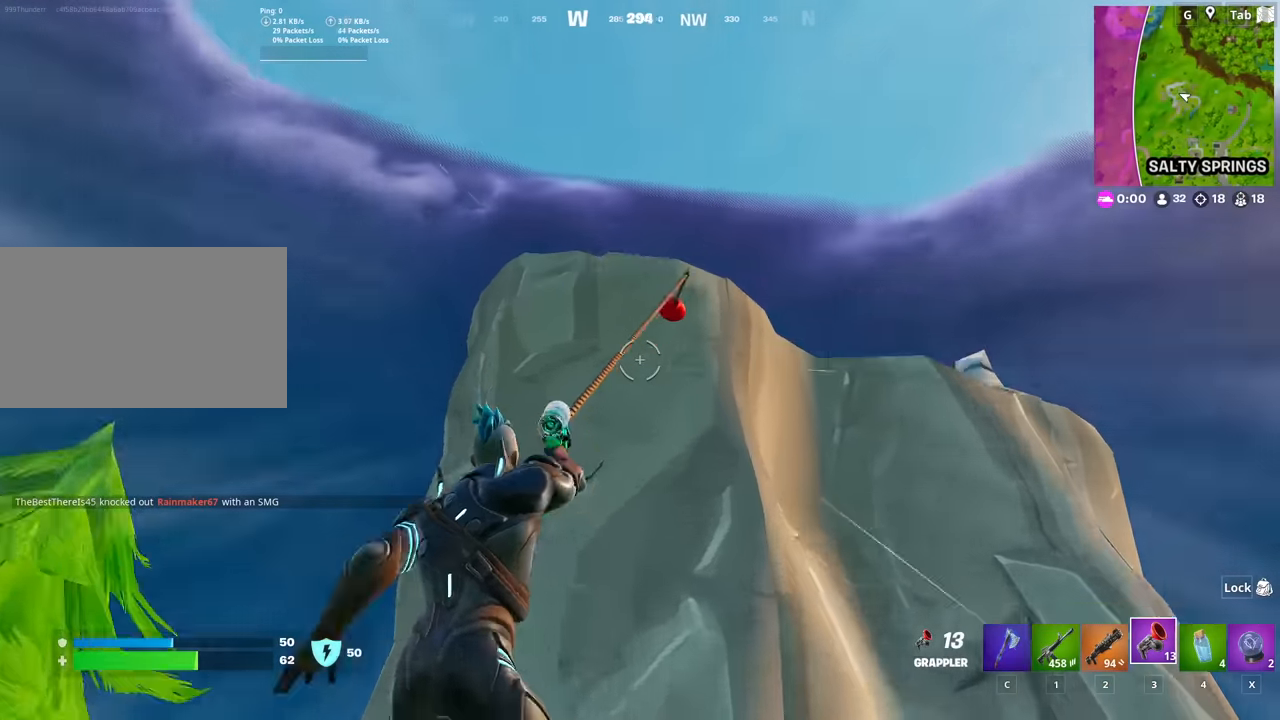
{"keys": ["d"], "mouse": [], "mouse_move": "still", "events": [[317, "s", "down"], [501, "s", "up"]]}
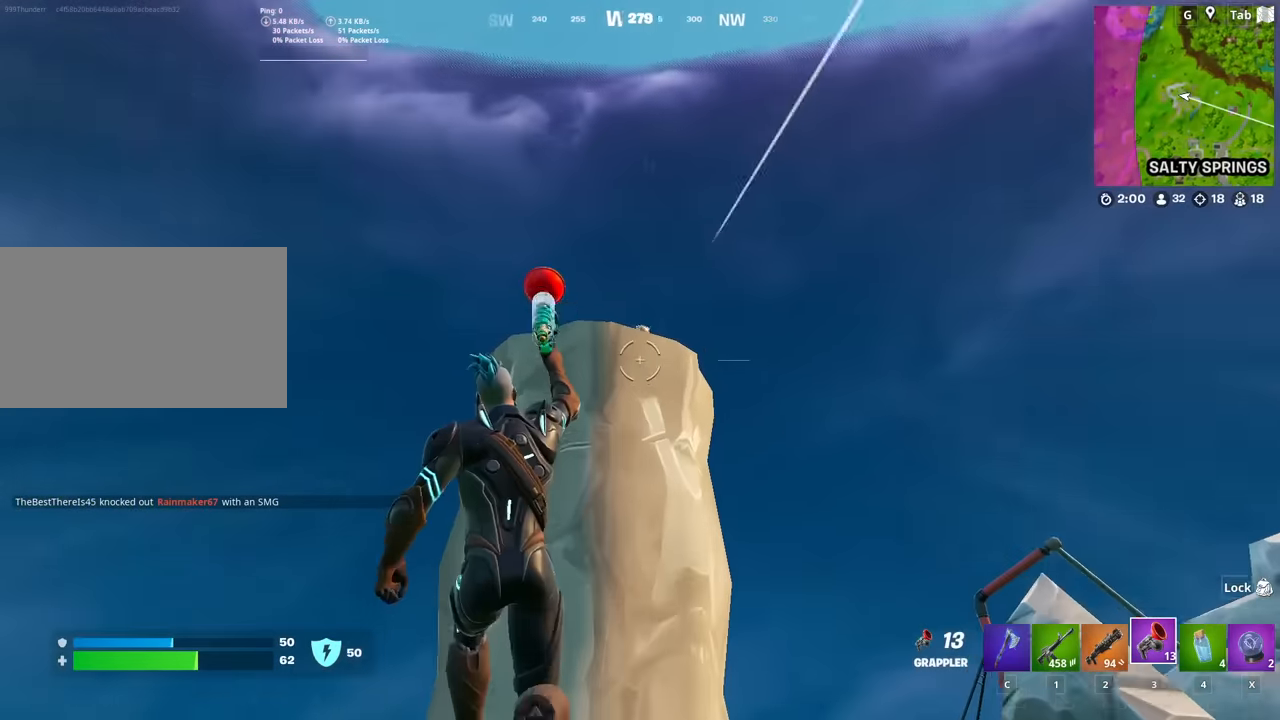
{"keys": [], "mouse": [], "mouse_move": "still", "events": [[150, "mouse_left", "down"], [200, "d", "up"], [250, "mouse_left", "up"], [434, "w", "down"], [484, "w", "up"]]}
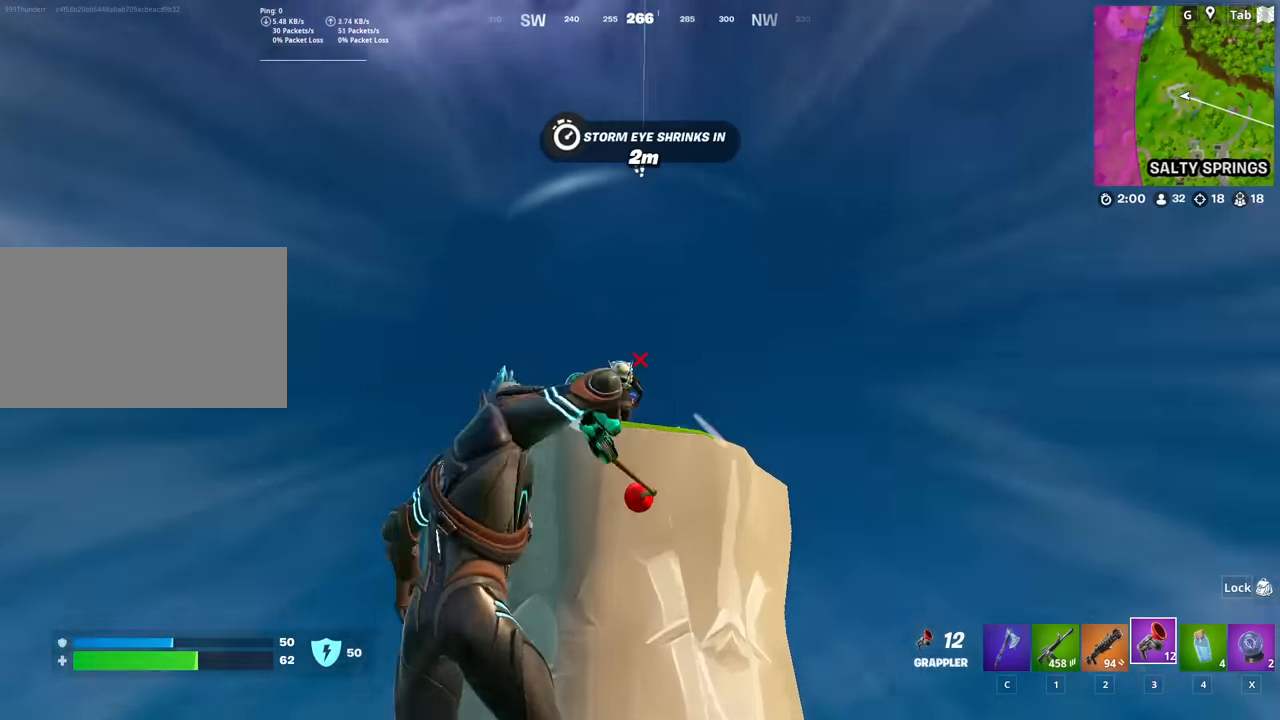
{"keys": ["w"], "mouse": [], "mouse_move": "still", "events": [[17, "w", "down"], [351, "2", "down"], [451, "2", "up"]]}
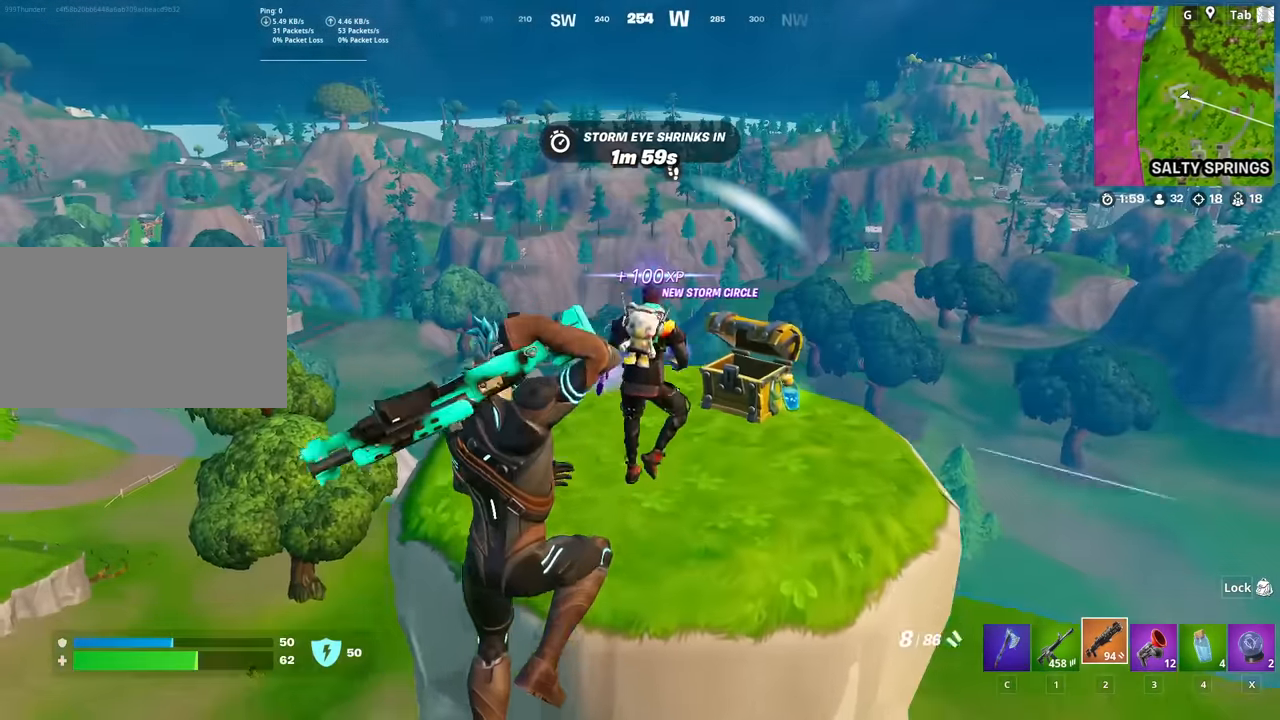
{"keys": ["s"], "mouse": [], "mouse_move": "up", "events": [[83, "2", "down"], [183, "2", "up"], [217, "w", "up"], [367, "s", "down"], [417, "mouse_left", "down"], [500, "mouse_left", "up"]]}
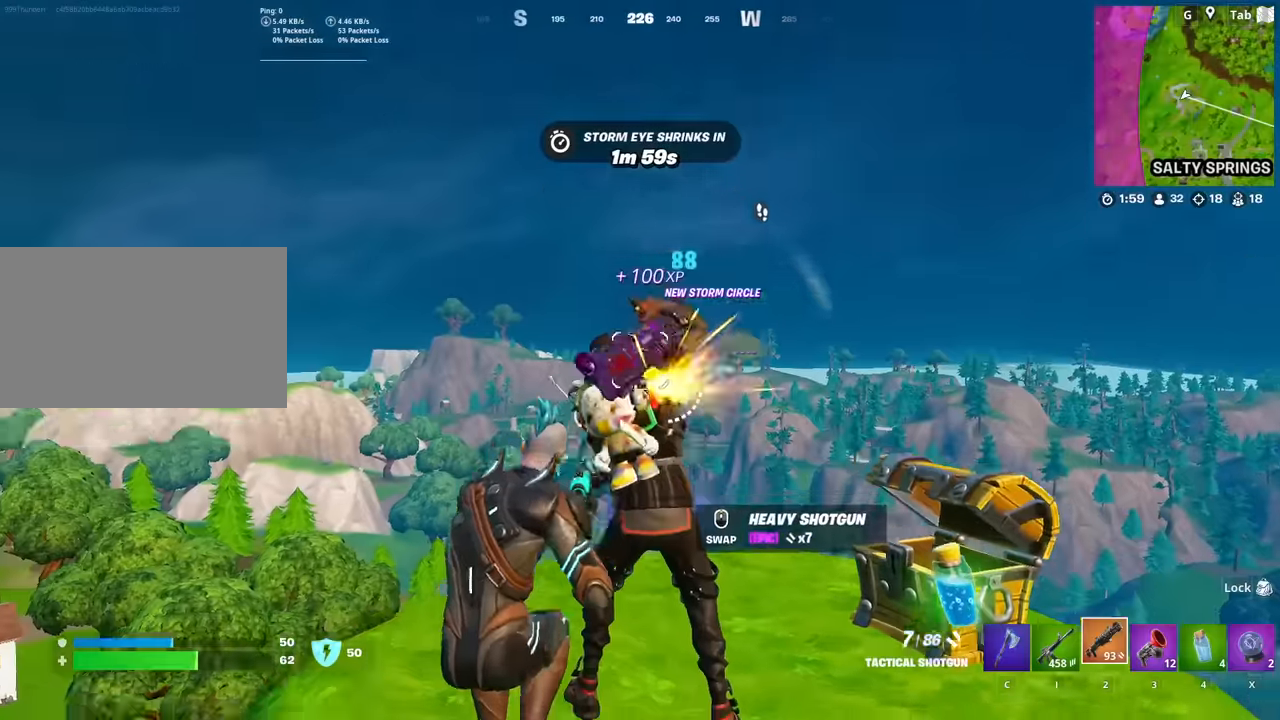
{"keys": [], "mouse": [], "mouse_move": "still", "events": [[50, "d", "down"], [50, "shift", "down"], [234, "shift", "up"], [284, "d", "up"], [434, "s", "up"]]}
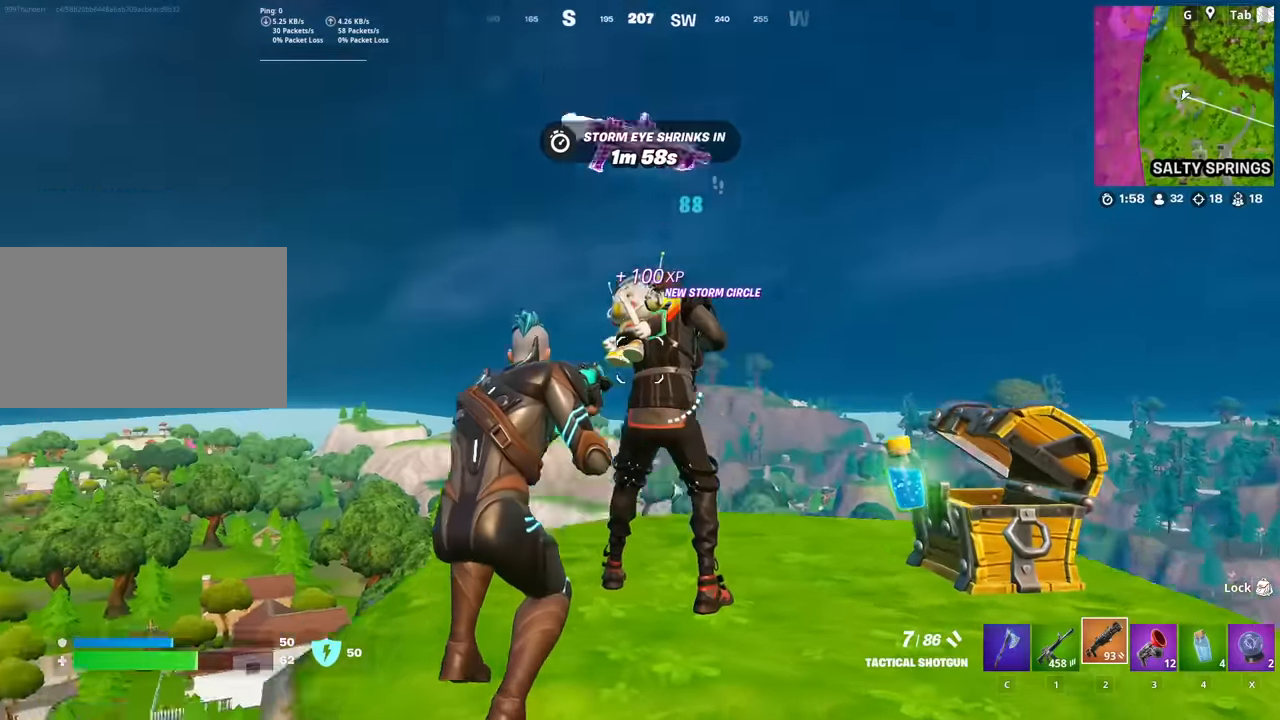
{"keys": ["d", "shift"], "mouse": [], "mouse_move": "right", "events": [[67, "mouse_left", "down"], [117, "d", "down"], [167, "mouse_left", "up"], [217, "space", "down"], [300, "space", "up"], [450, "shift", "down"]]}
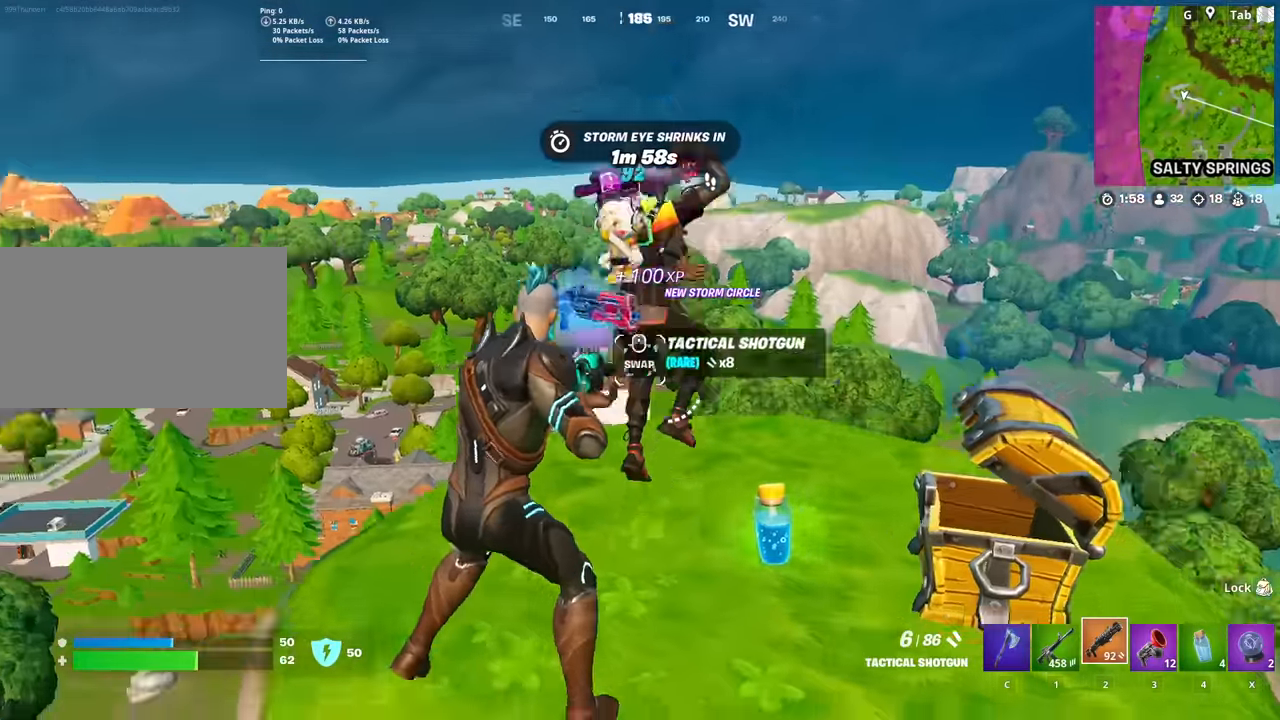
{"keys": ["a", "r", "space", "w"], "mouse": [], "mouse_move": "down", "events": [[84, "shift", "up"], [317, "d", "up"], [317, "mouse_left", "down"], [317, "w", "down"], [418, "mouse_left", "up"], [418, "space", "down"], [468, "r", "down"], [501, "a", "down"]]}
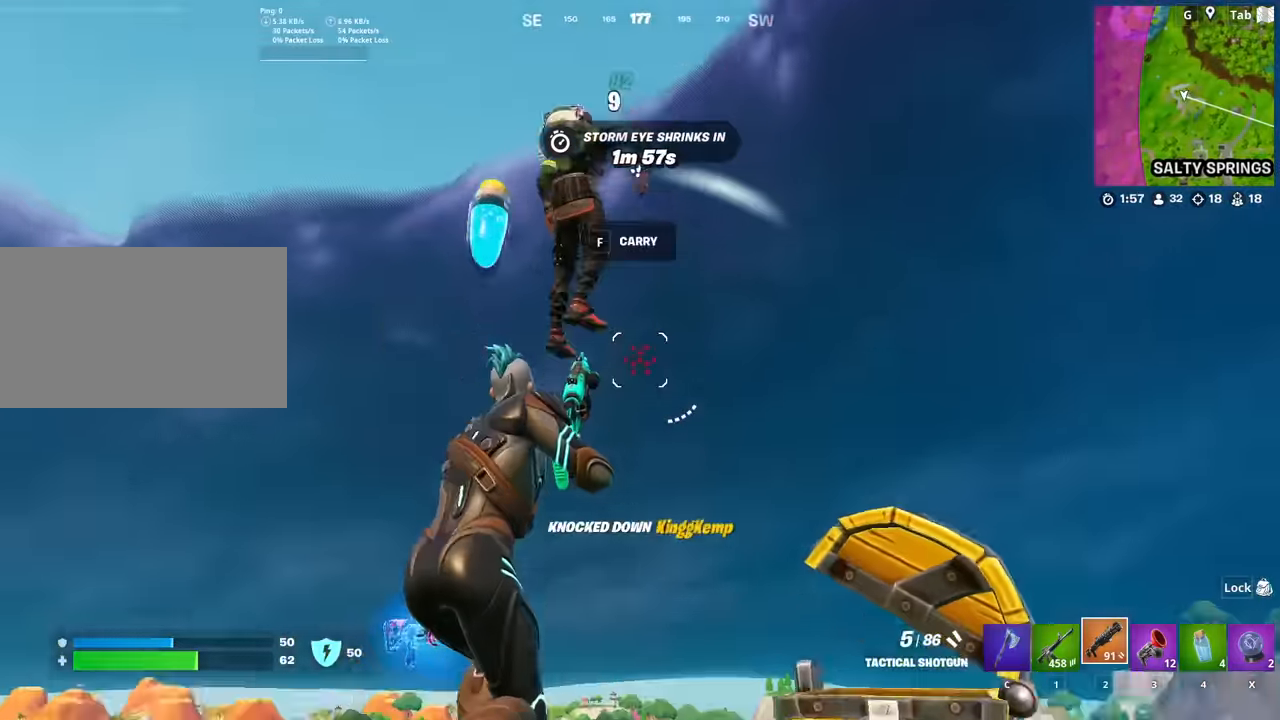
{"keys": ["a", "w"], "mouse": [], "mouse_move": "right", "events": [[50, "r", "up"], [50, "space", "up"], [150, "r", "down"], [233, "r", "up"]]}
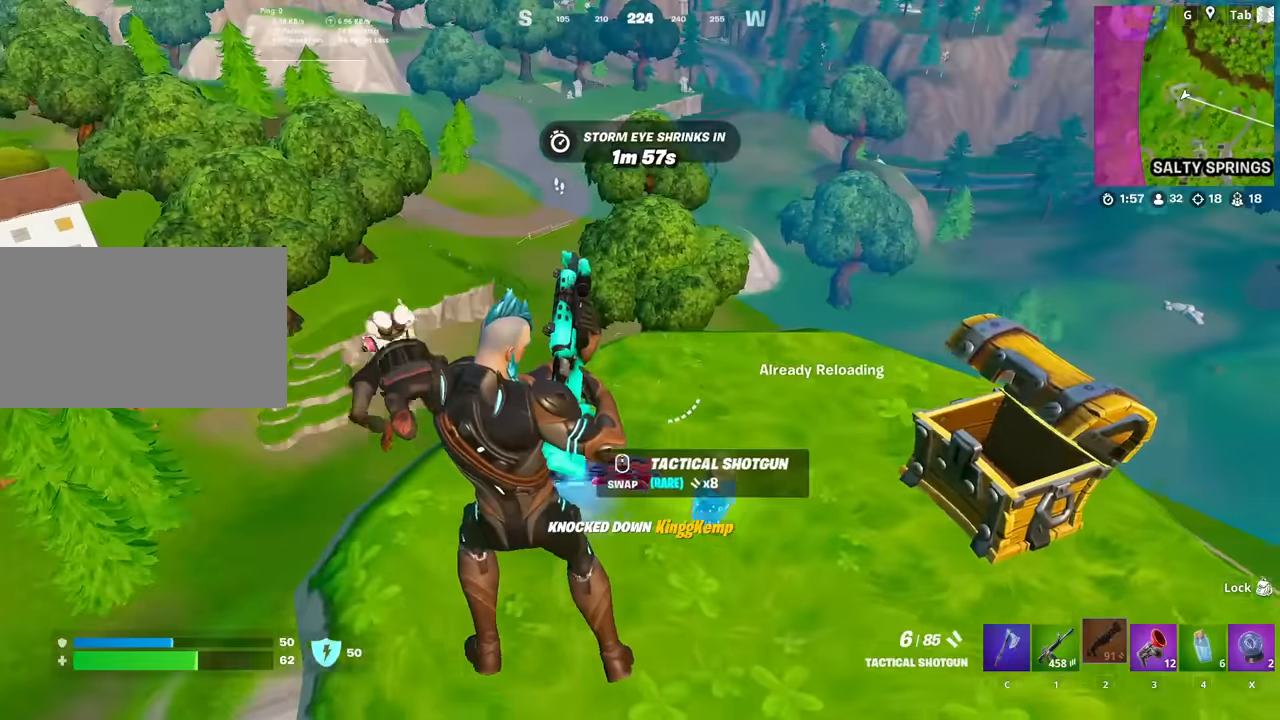
{"keys": [], "mouse": [], "mouse_move": "left", "events": [[67, "a", "up"], [251, "d", "down"], [251, "w", "up"], [351, "d", "up"]]}
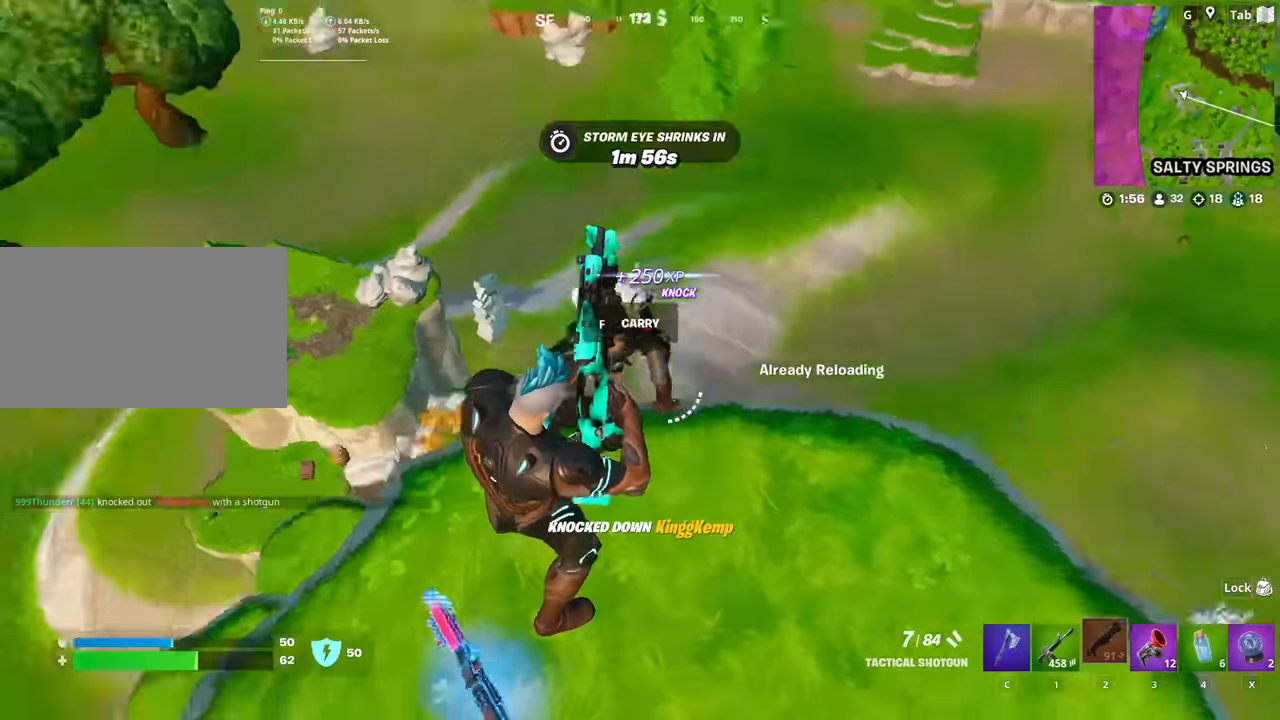
{"keys": ["s"], "mouse": [], "mouse_move": "right", "events": [[500, "s", "down"]]}
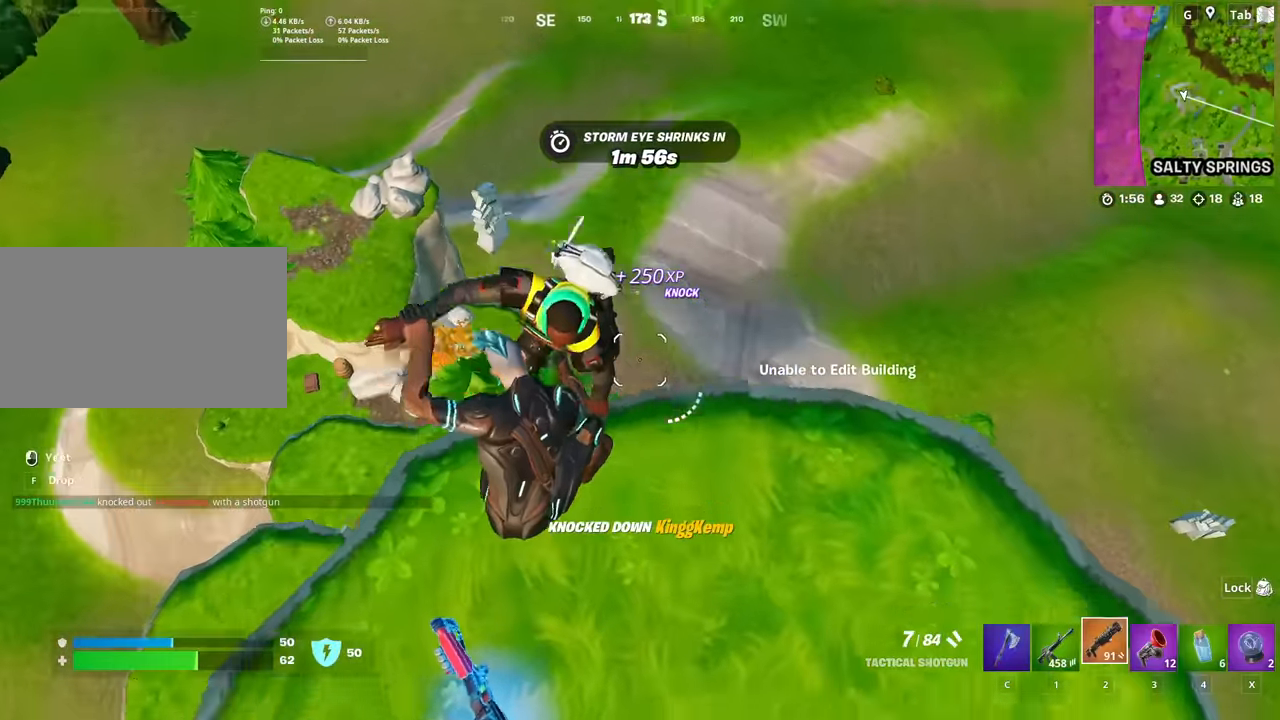
{"keys": ["d", "w"], "mouse": [], "mouse_move": "up", "events": [[201, "d", "down"], [234, "s", "up"], [484, "w", "down"]]}
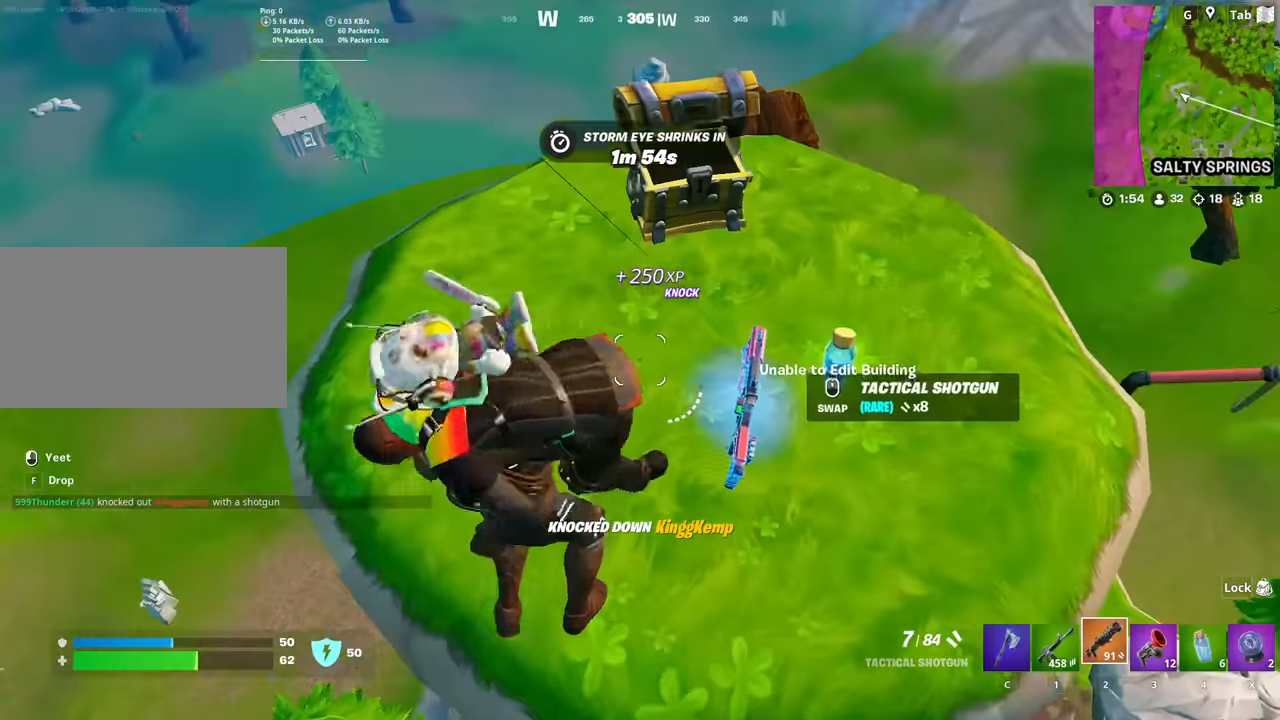
{"keys": ["w"], "mouse": [], "mouse_move": "still", "events": [[67, "d", "up"]]}
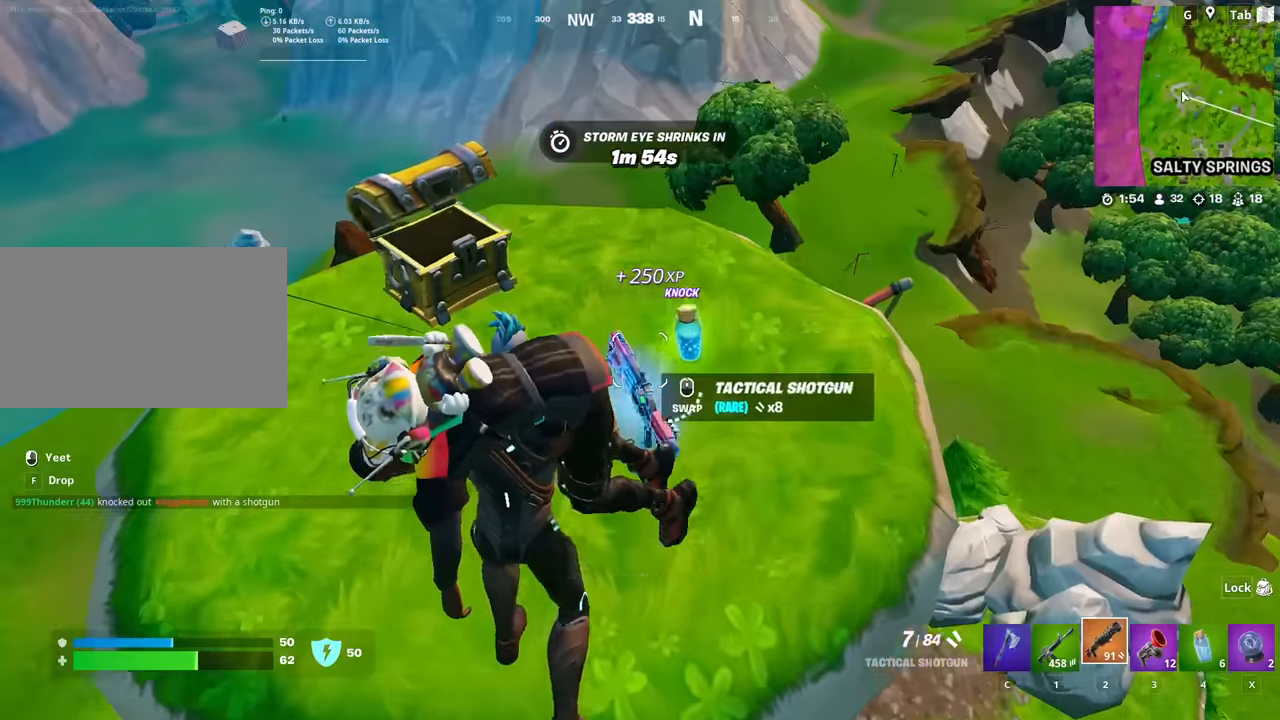
{"keys": ["f"], "mouse": [], "mouse_move": "down", "events": [[418, "w", "up"], [468, "f", "down"]]}
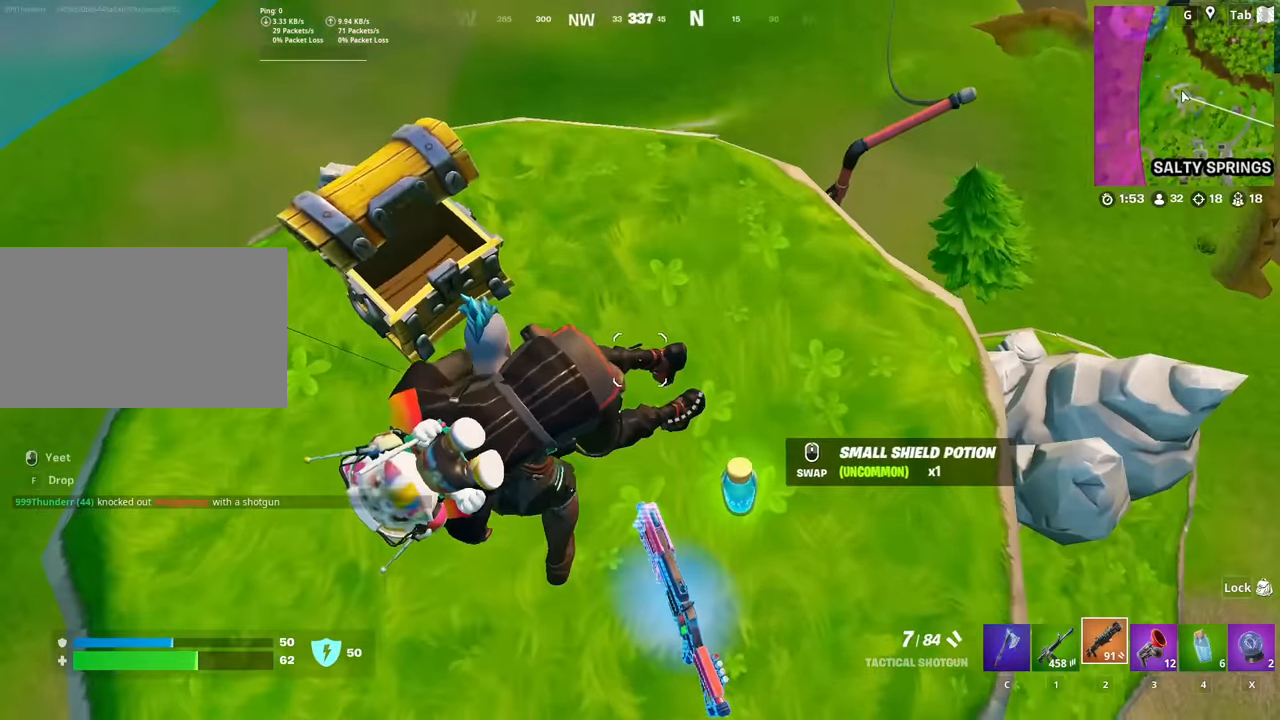
{"keys": ["s"], "mouse": [], "mouse_move": "still", "events": [[100, "f", "up"], [484, "s", "down"]]}
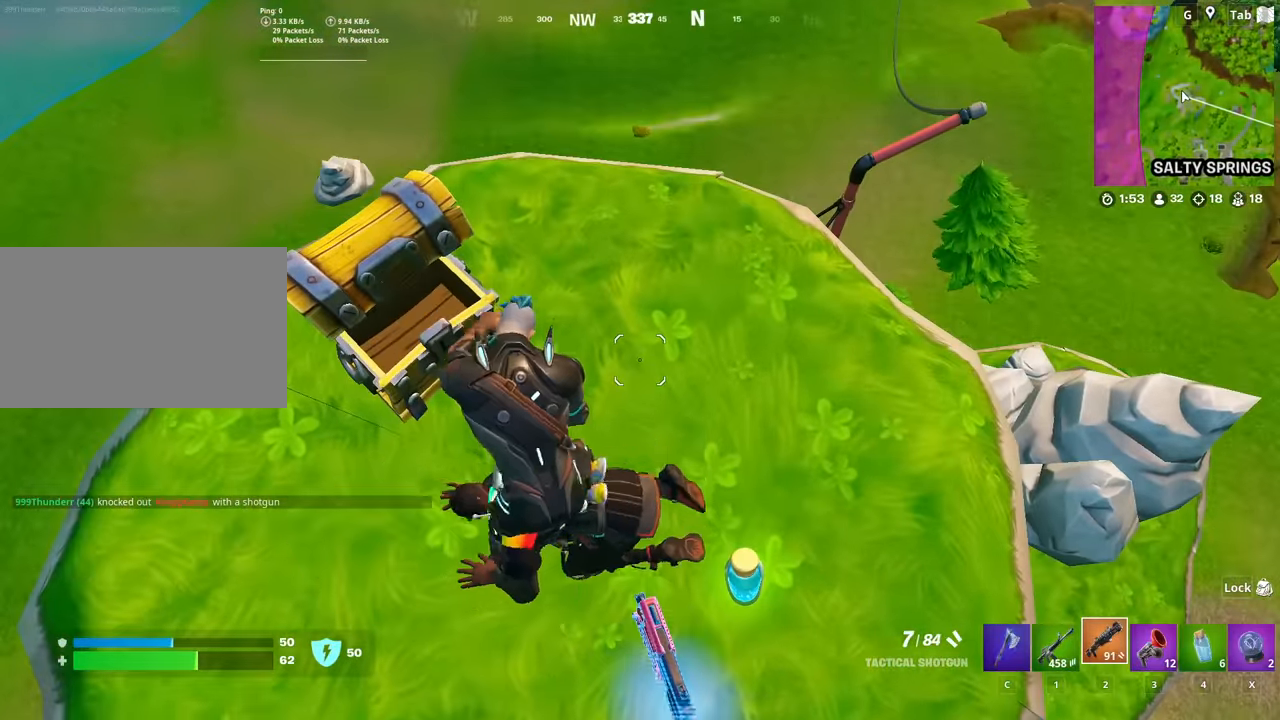
{"keys": ["a", "s"], "mouse": [], "mouse_move": "down-left", "events": [[117, "a", "down"]]}
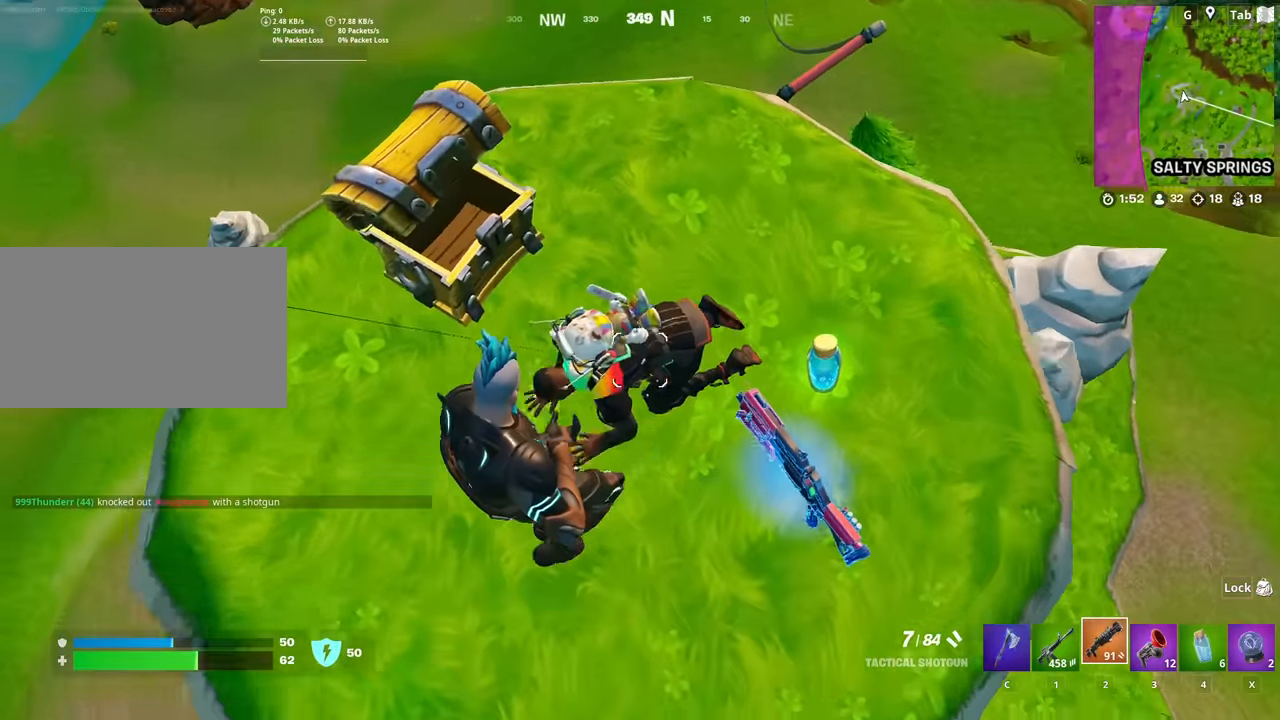
{"keys": ["w"], "mouse": [], "mouse_move": "right", "events": [[83, "s", "up"], [133, "a", "up"], [183, "mouse_left", "down"], [267, "mouse_left", "up"], [317, "r", "down"], [317, "w", "down"], [417, "r", "up"]]}
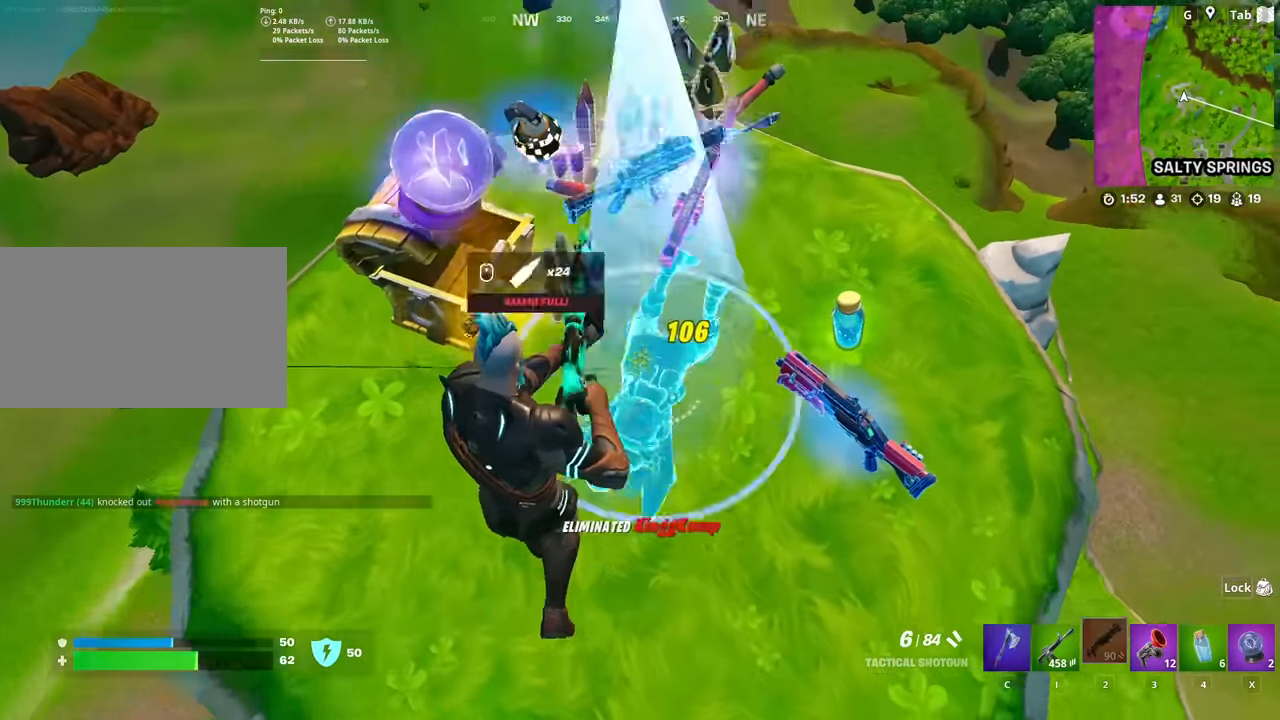
{"keys": ["w"], "mouse": [], "mouse_move": "up-left", "events": [[33, "r", "down"], [117, "r", "up"], [250, "d", "down"], [350, "d", "up"]]}
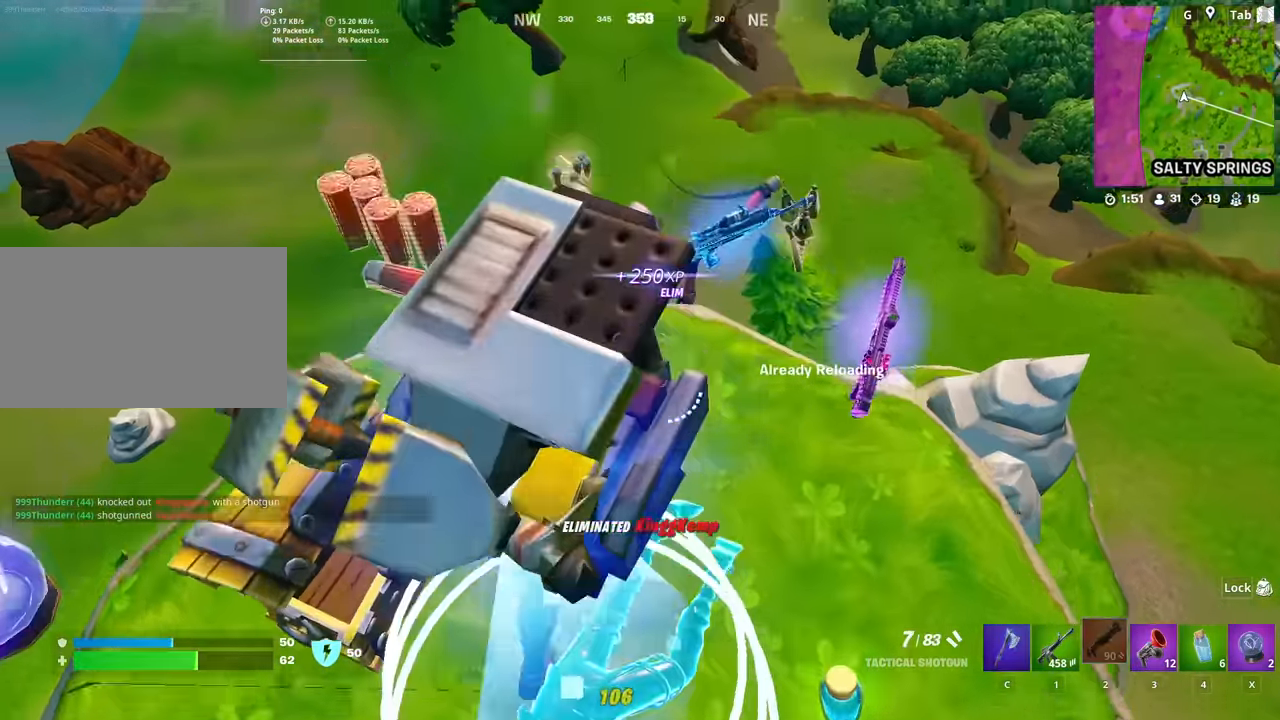
{"keys": ["a"], "mouse": [], "mouse_move": "still", "events": [[134, "d", "down"], [134, "w", "up"], [234, "a", "down"], [234, "d", "up"]]}
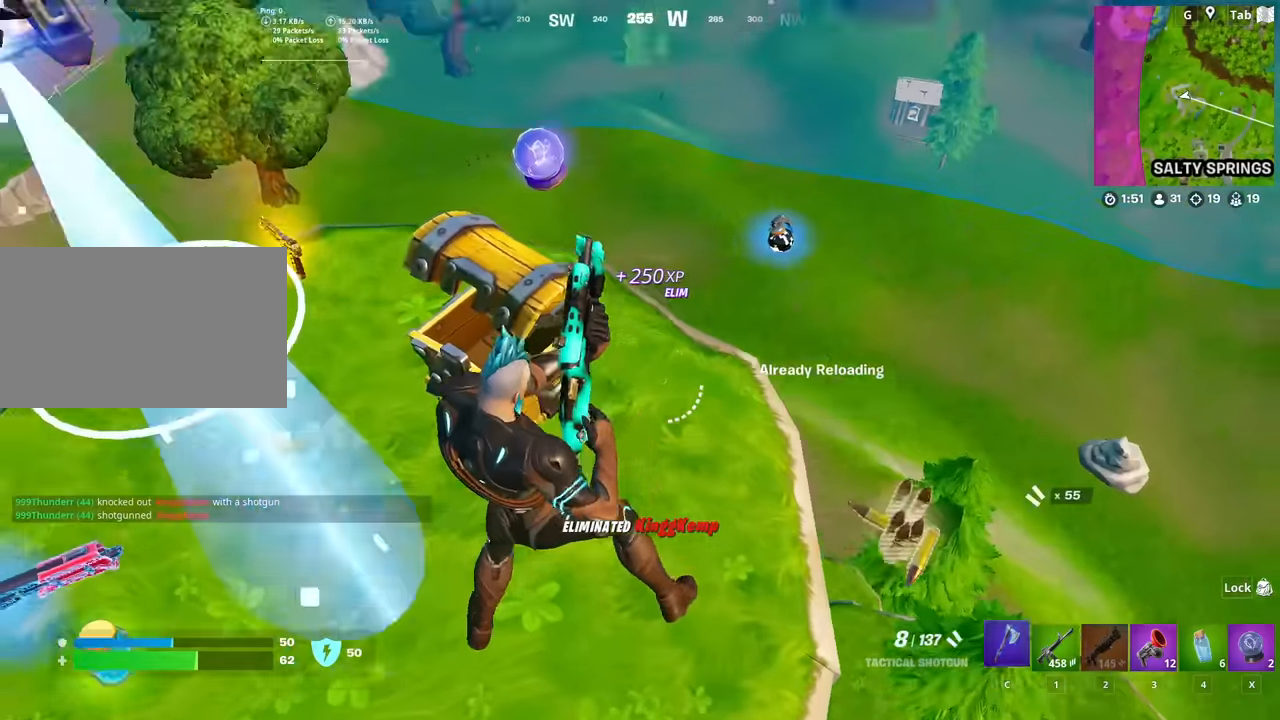
{"keys": ["w"], "mouse": [], "mouse_move": "down", "events": [[17, "c", "down"], [50, "w", "down"], [100, "c", "up"], [150, "mouse_wheel", "down"], [334, "mouse_wheel", "up"], [384, "mouse_wheel", "down"], [434, "a", "up"], [434, "mouse_wheel", "up"]]}
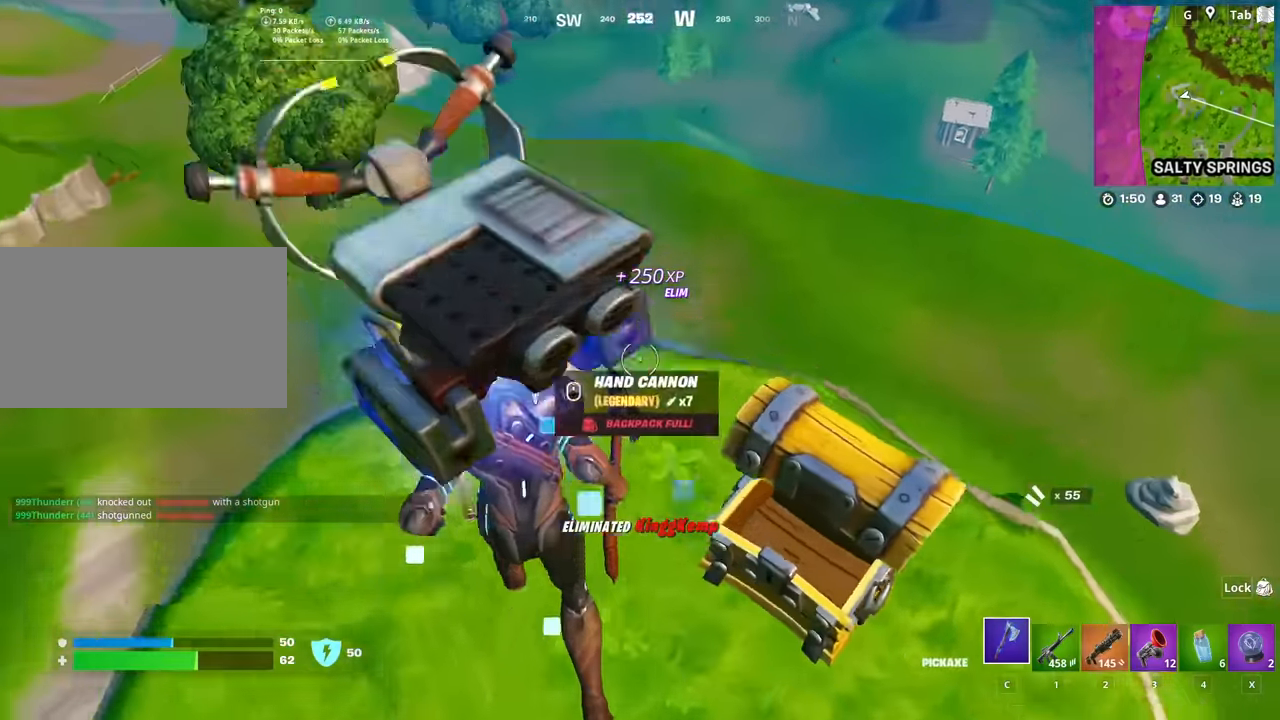
{"keys": ["d"], "mouse": [], "mouse_move": "still", "events": [[67, "w", "up"], [117, "d", "down"], [167, "mouse_wheel", "down"], [251, "mouse_wheel", "up"], [401, "1", "down"], [501, "1", "up"]]}
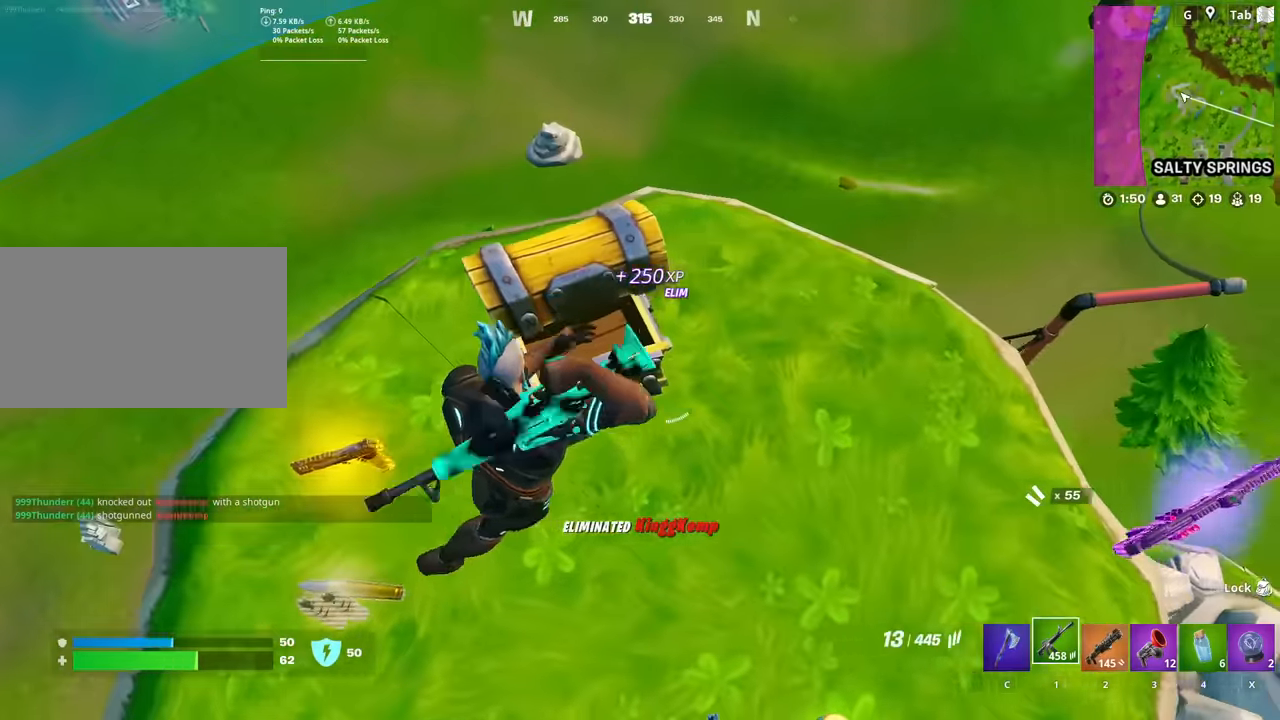
{"keys": ["w"], "mouse": [], "mouse_move": "up-left", "events": [[133, "w", "down"], [267, "d", "up"], [367, "r", "down"], [467, "r", "up"]]}
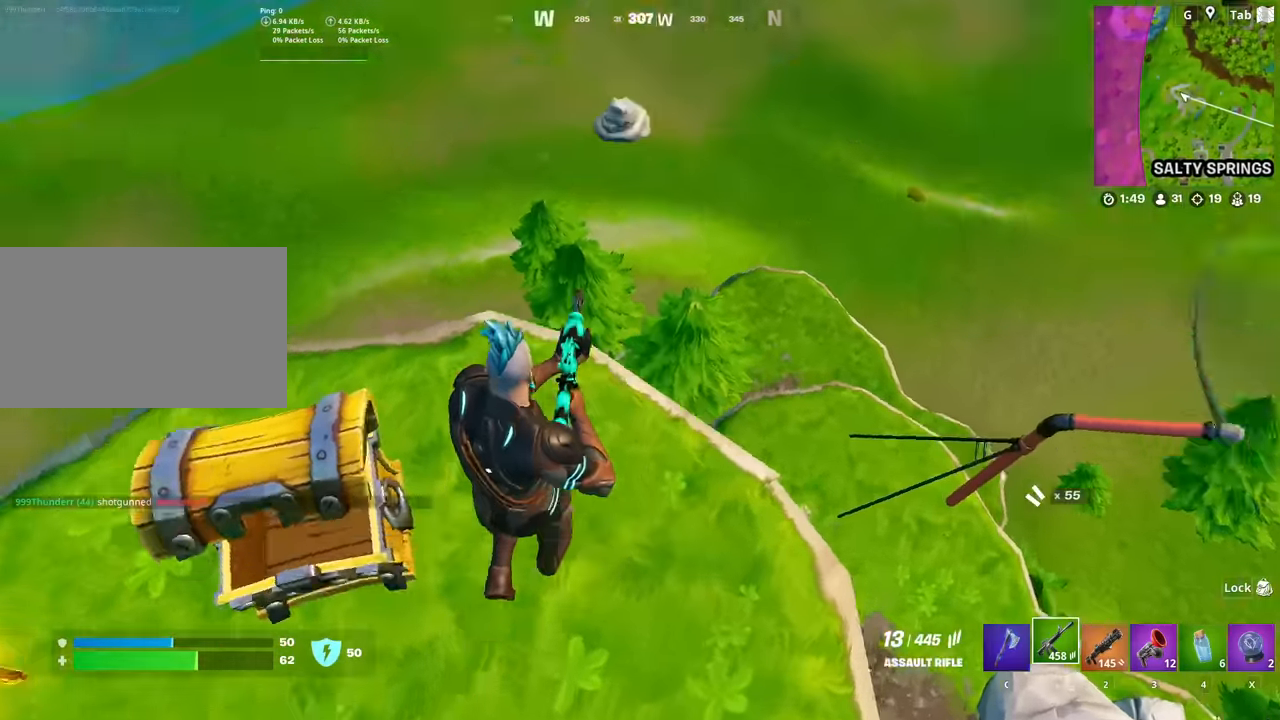
{"keys": ["a", "s"], "mouse": [], "mouse_move": "up-left", "events": [[50, "w", "up"], [201, "s", "down"], [434, "a", "down"]]}
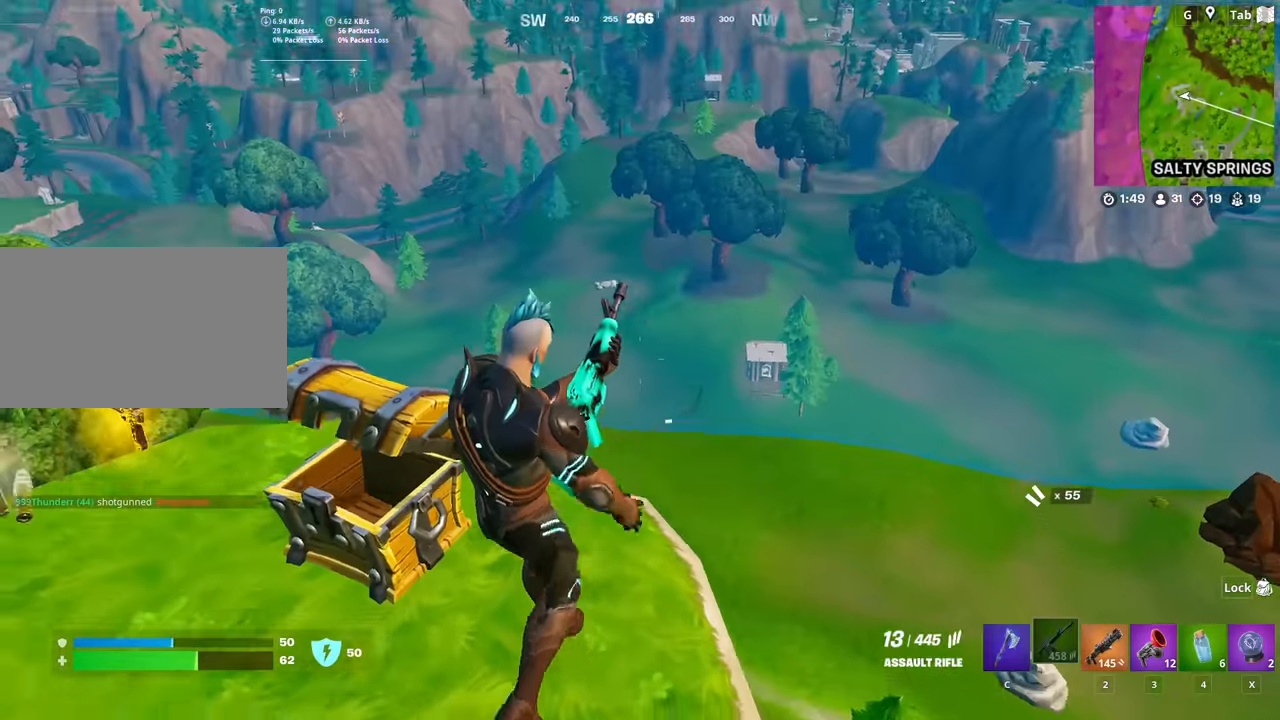
{"keys": ["w"], "mouse": [], "mouse_move": "left", "events": [[17, "s", "up"], [350, "w", "down"], [484, "a", "up"]]}
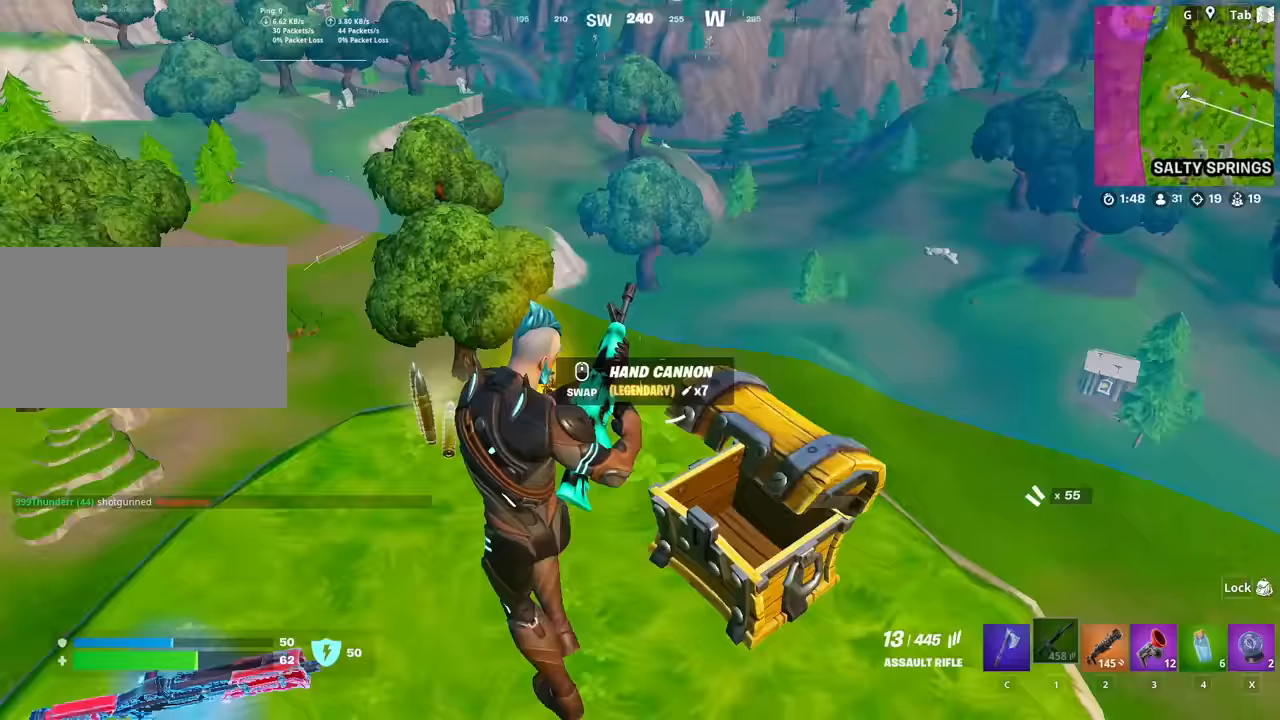
{"keys": [], "mouse": [], "mouse_move": "right", "events": [[34, "w", "up"], [184, "space", "down"], [234, "s", "down"], [367, "s", "up"], [367, "space", "up"]]}